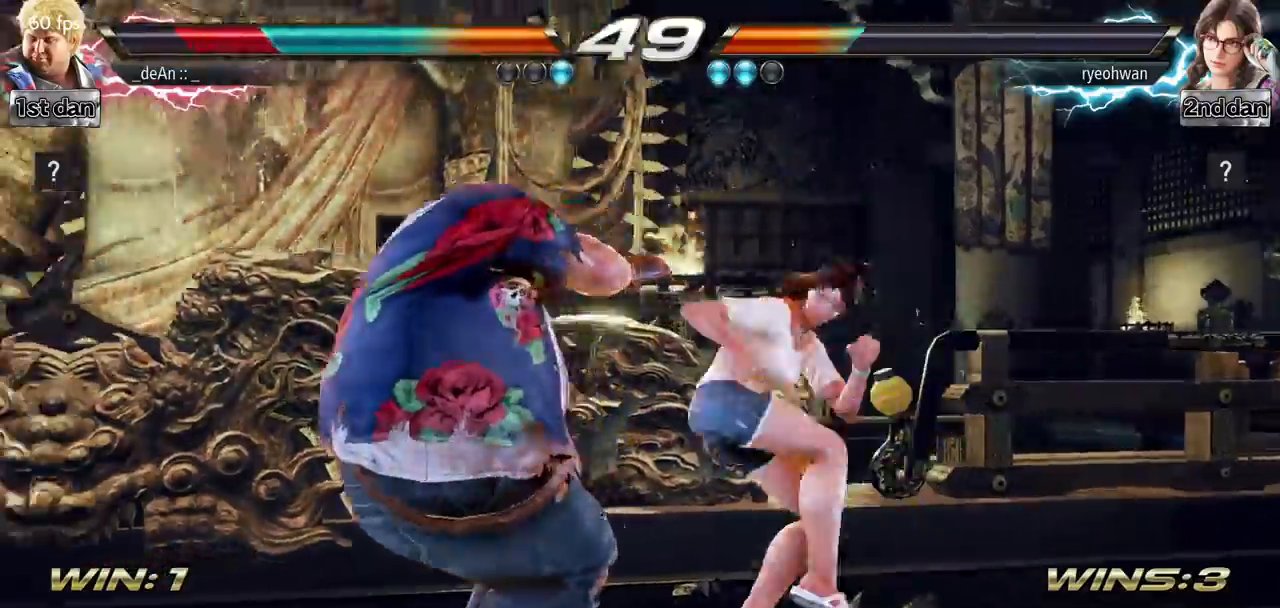
Gameplay with a controller (arcade stick); each line is a JSON object with the inputs held at the frame after it. "events" lists button and stick changes between this image and that frame as [ms after this image, input, new state], when the widget could be followed in between. Not read: L3 R3.
{"buttons": [], "left_stick": "left", "events": [[50, "SQUARE", "up"], [100, "SQUARE", "down"], [233, "SQUARE", "up"], [317, "SQUARE", "down"], [467, "SQUARE", "up"]]}
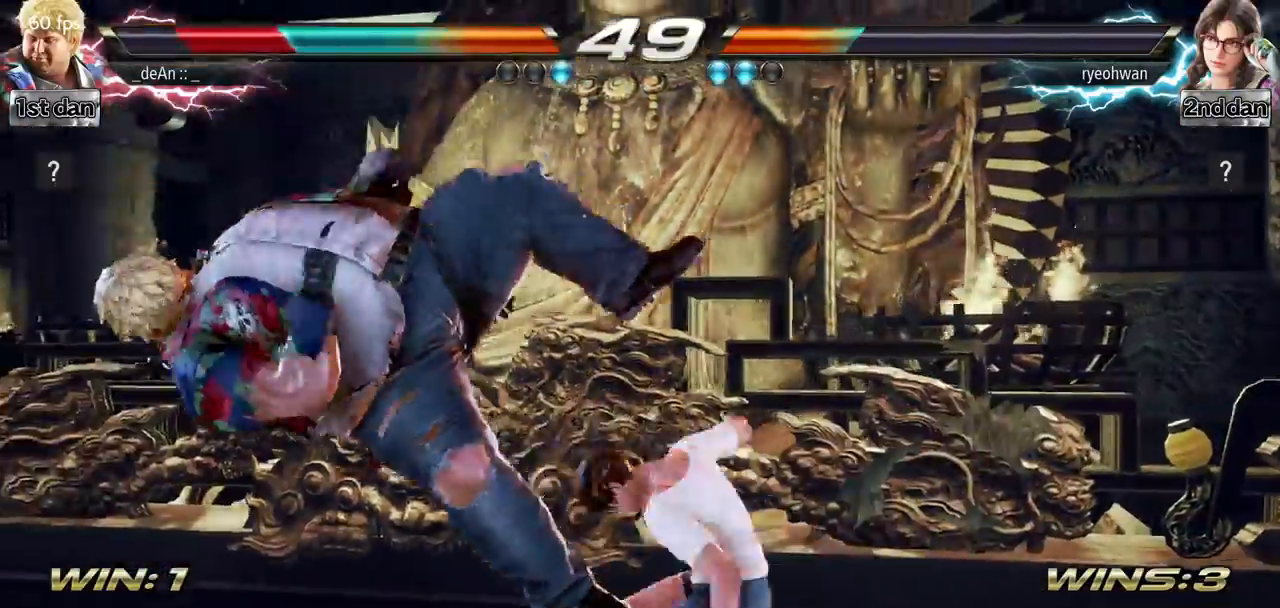
{"buttons": [], "left_stick": "left", "events": []}
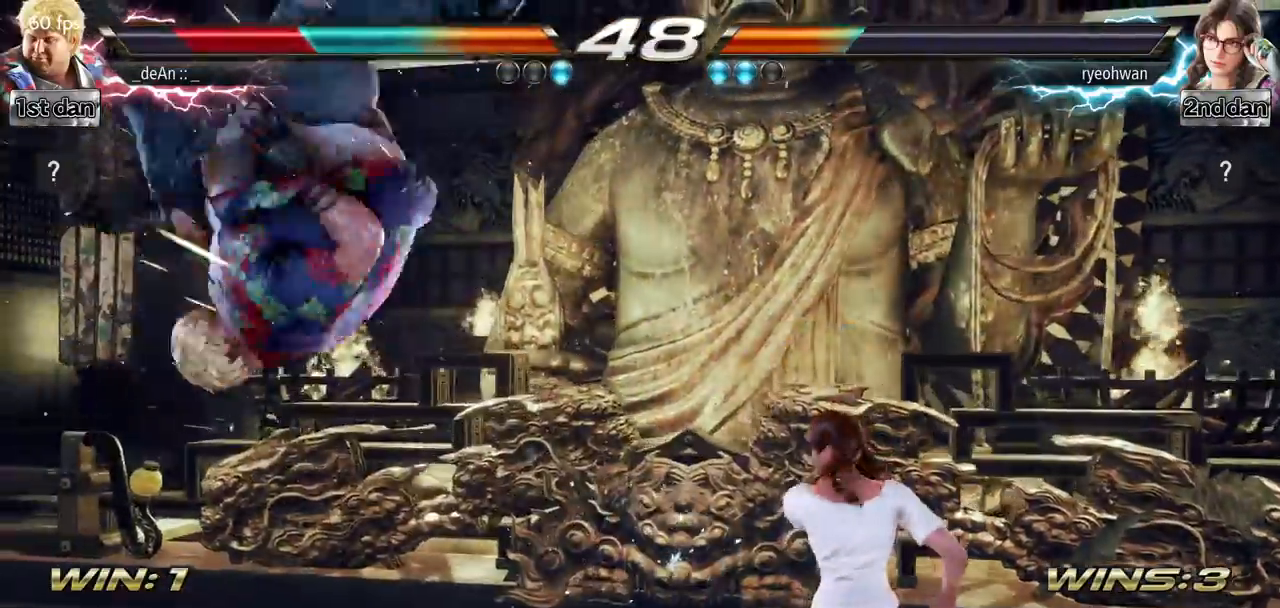
{"buttons": [], "left_stick": "center", "events": [[183, "left_stick", "center"]]}
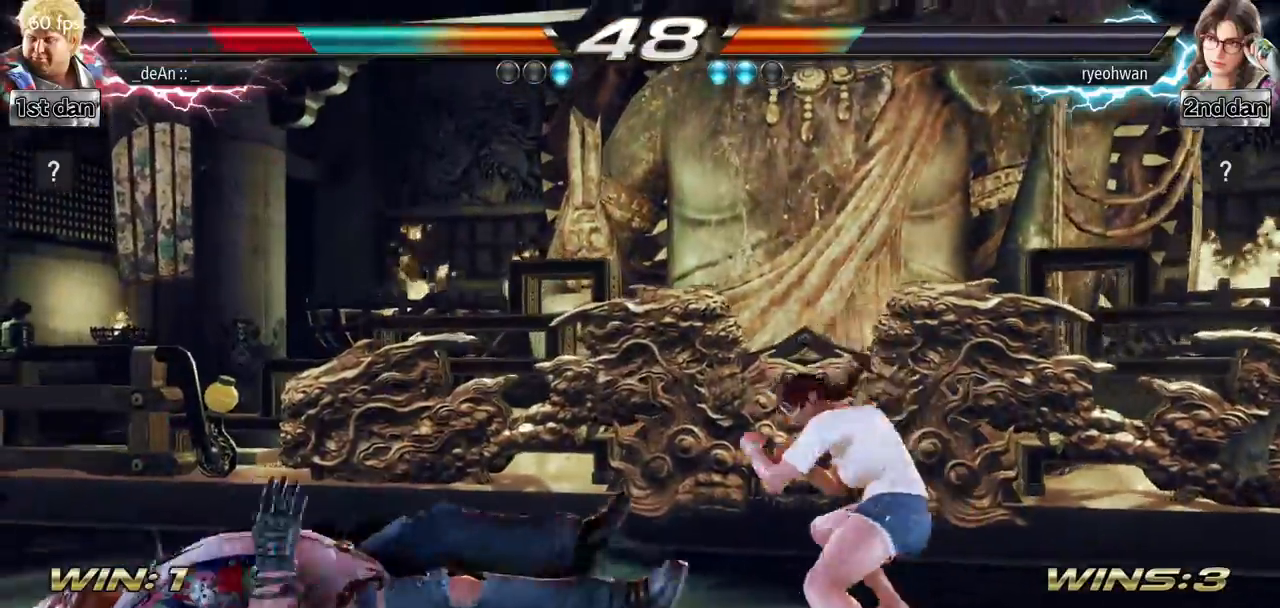
{"buttons": [], "left_stick": "center", "events": []}
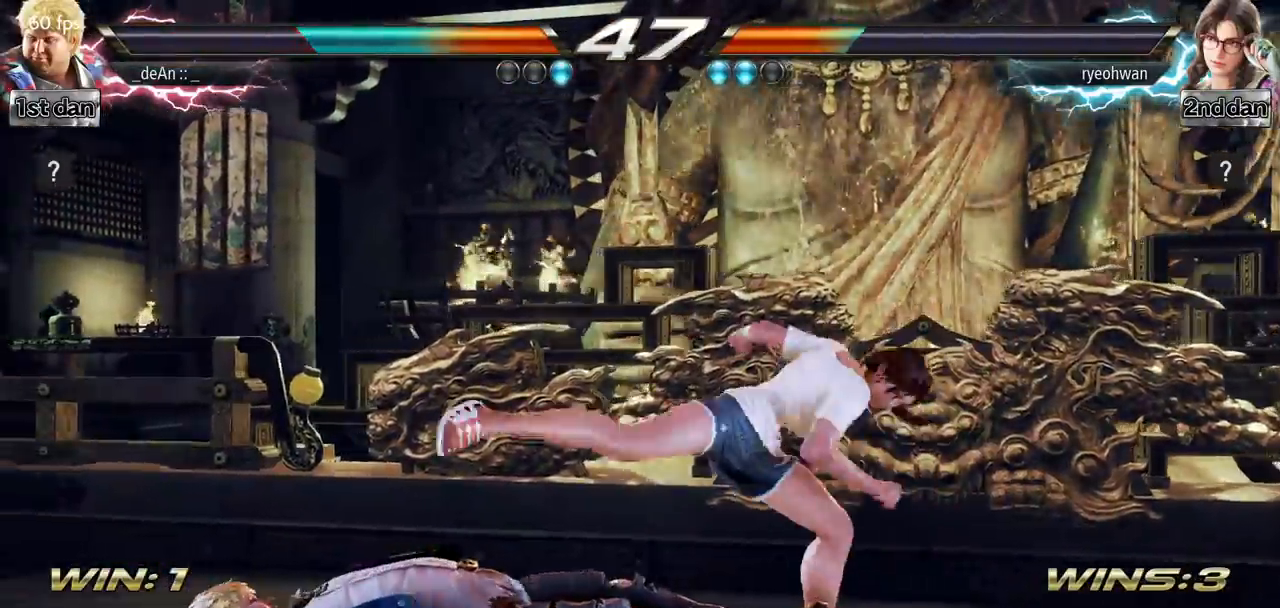
{"buttons": [], "left_stick": "up", "events": [[434, "left_stick", "up"]]}
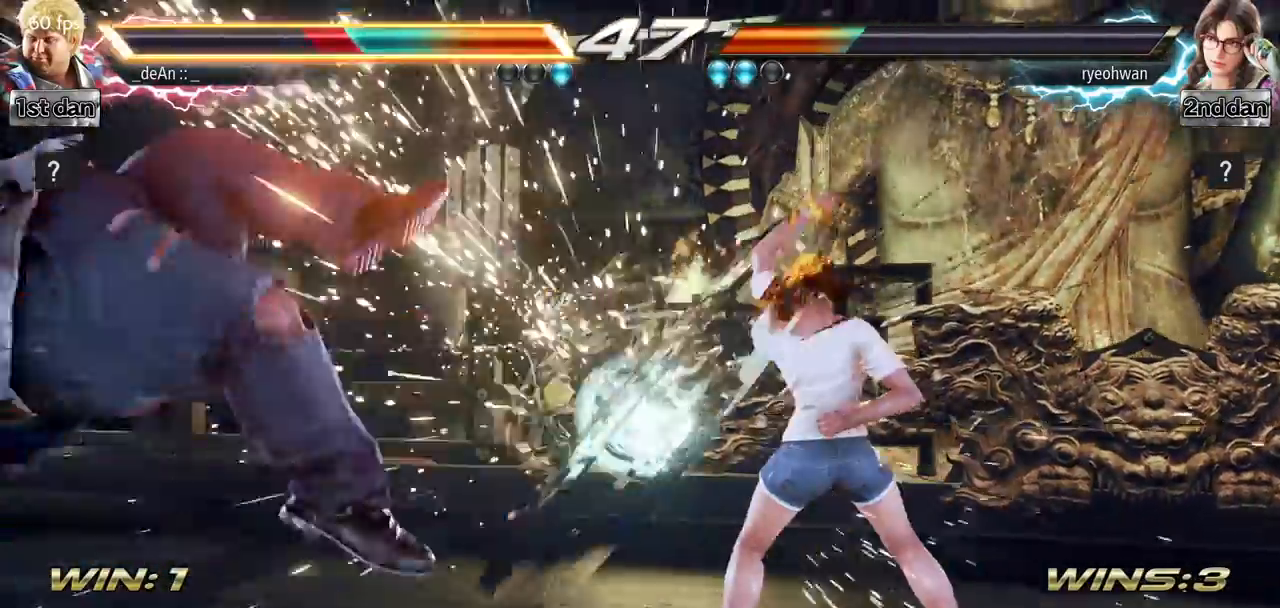
{"buttons": ["SQUARE"], "left_stick": "left", "events": [[100, "left_stick", "center"], [367, "left_stick", "left"], [501, "SQUARE", "down"]]}
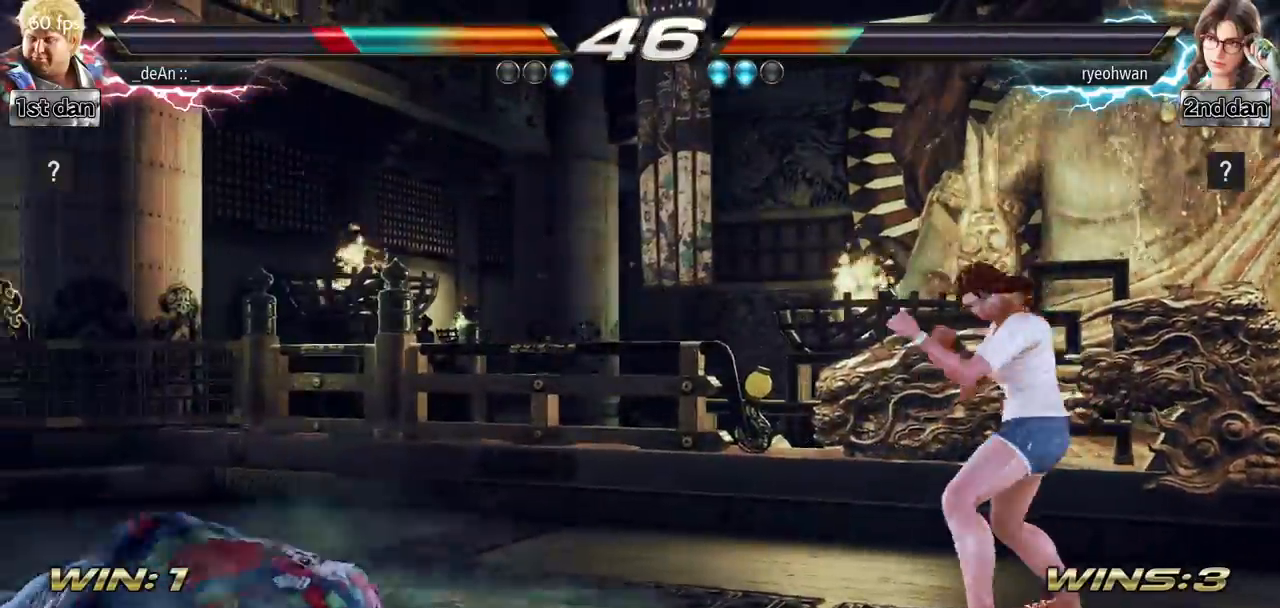
{"buttons": [], "left_stick": "left", "events": [[83, "SQUARE", "up"], [150, "SQUARE", "down"], [284, "SQUARE", "up"]]}
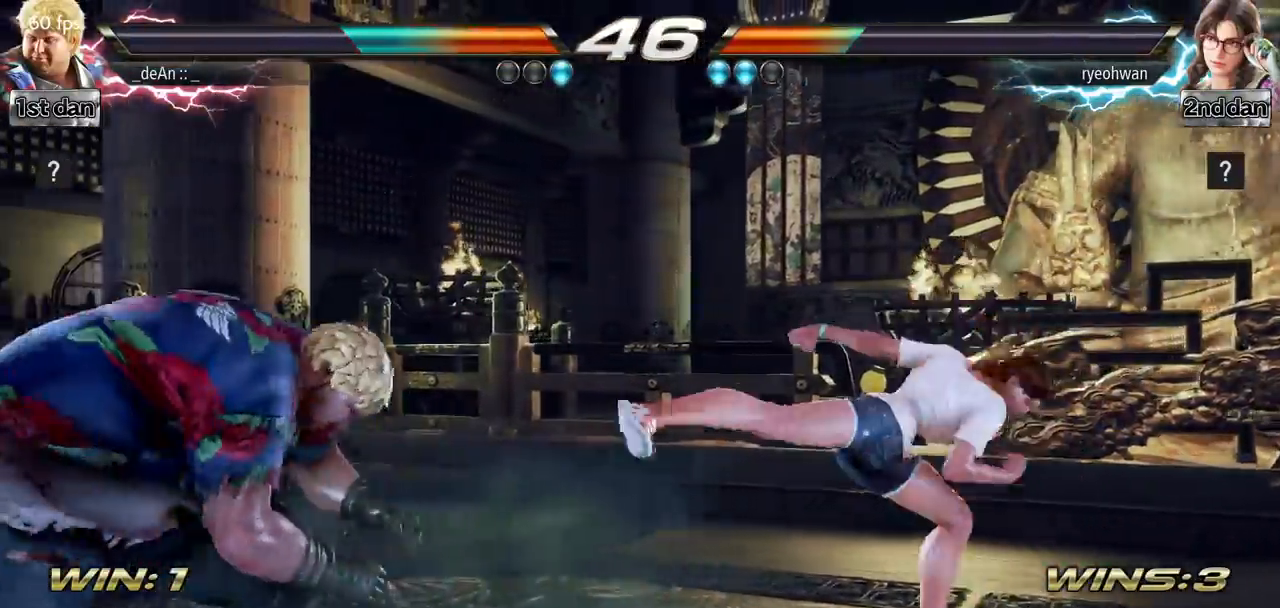
{"buttons": ["CROSS"], "left_stick": "right", "events": [[301, "left_stick", "right"], [334, "TRIANGLE", "down"], [468, "TRIANGLE", "up"], [484, "CROSS", "down"]]}
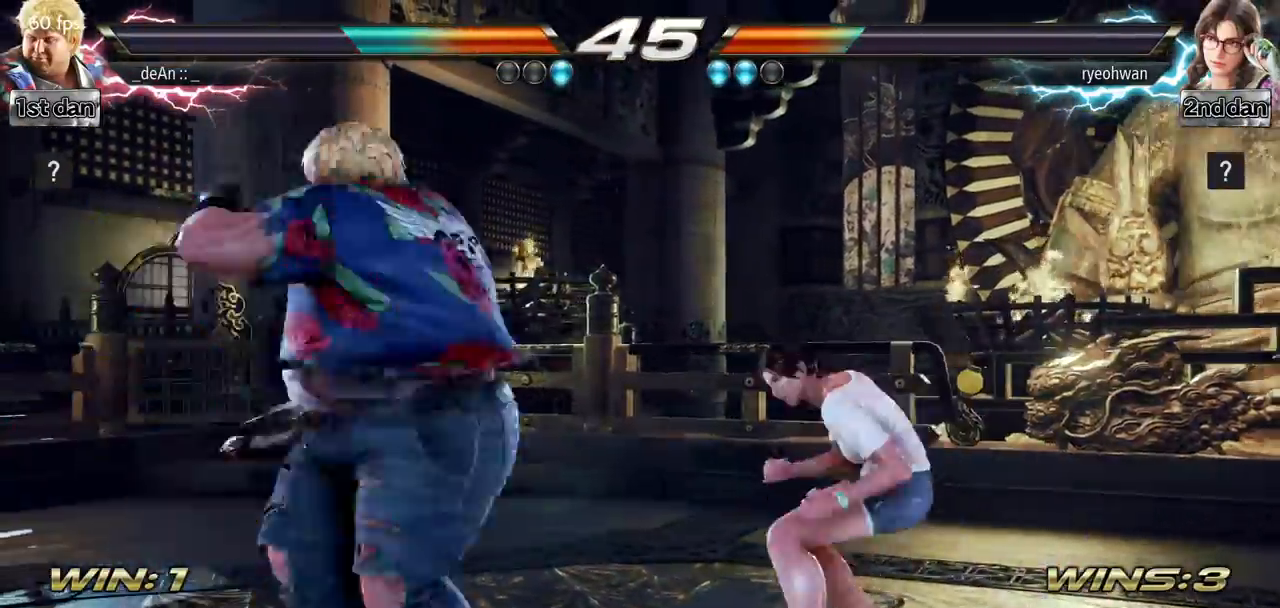
{"buttons": [], "left_stick": "center", "events": [[100, "CROSS", "up"], [150, "left_stick", "center"], [167, "CROSS", "down"], [284, "CROSS", "up"], [334, "CROSS", "down"], [467, "CROSS", "up"]]}
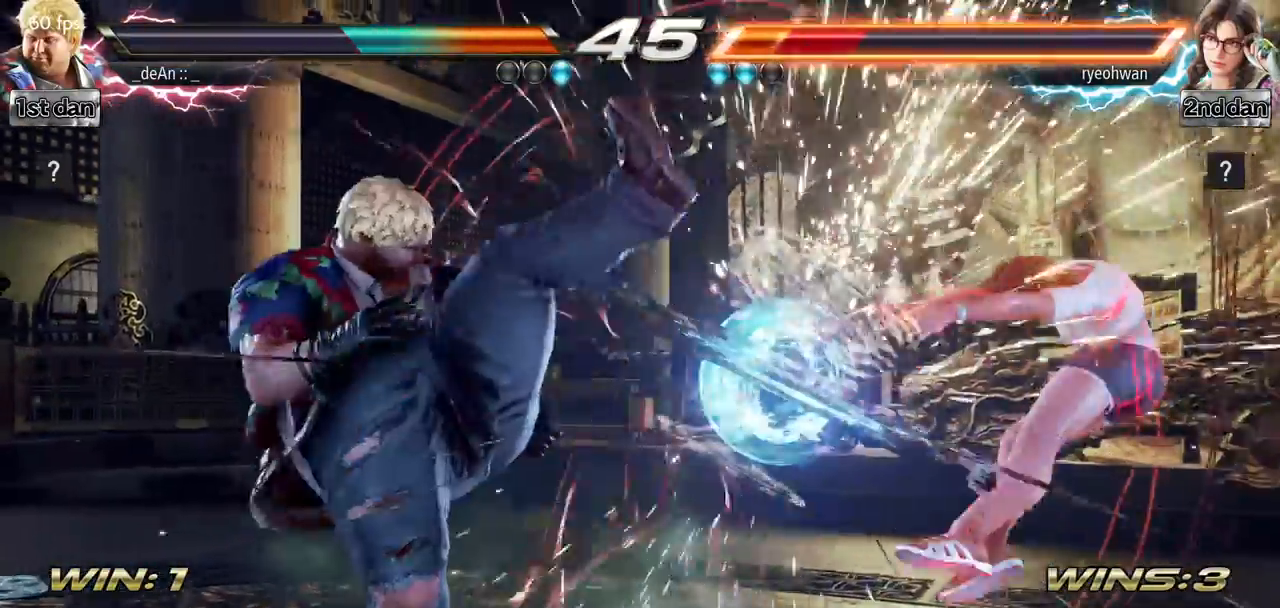
{"buttons": [], "left_stick": "right", "events": [[334, "left_stick", "right"], [384, "left_stick", "center"], [484, "left_stick", "right"]]}
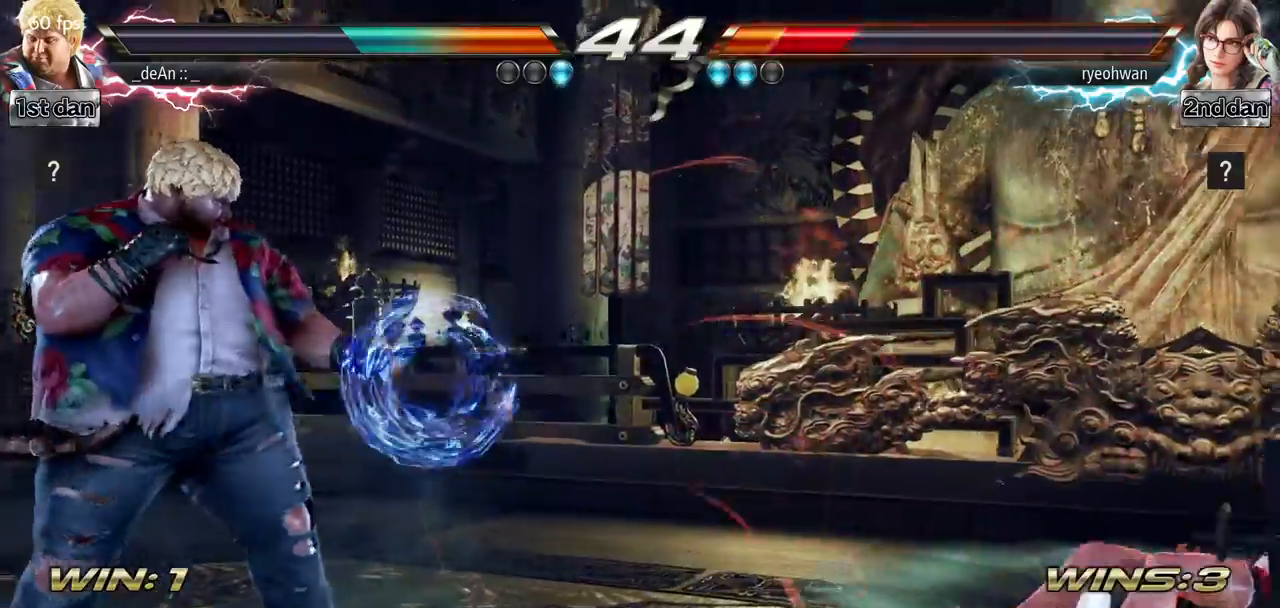
{"buttons": [], "left_stick": "right", "events": [[334, "SQUARE", "down"], [334, "TRIANGLE", "down"], [400, "SQUARE", "up"], [400, "TRIANGLE", "up"]]}